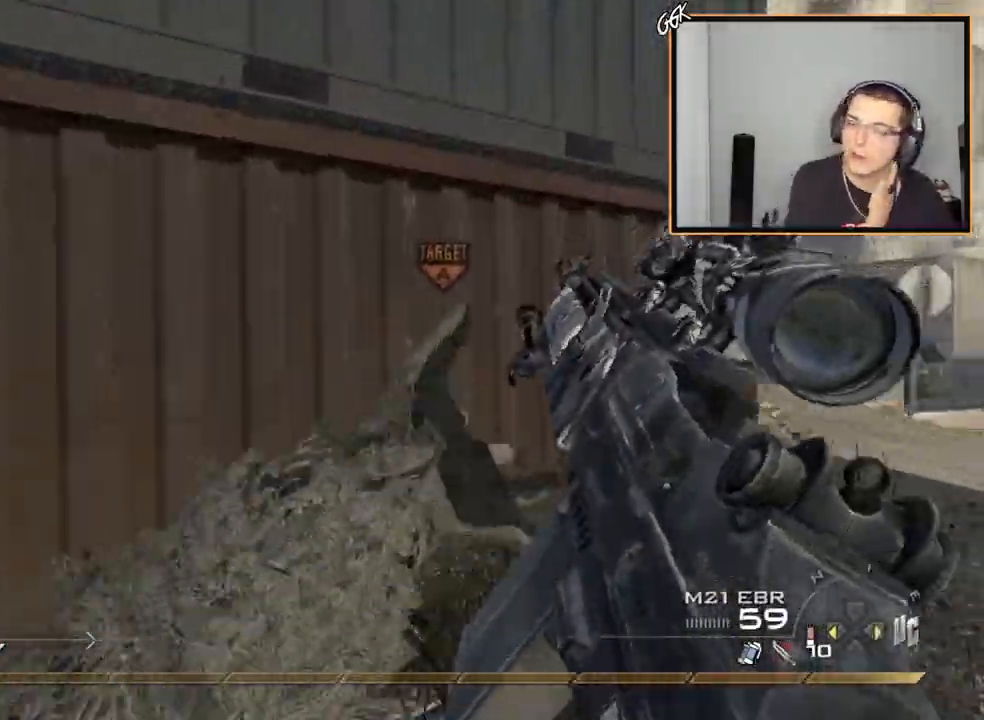
Gameplay with a controller (PlayStation layout); each line is a JSON object with the inputs held at the frame after it. "events" lists button and stick changes between this image and that frame as [ms after this image, input, new state], when the widget could be followed in between.
{"buttons": [], "left_stick": "up", "right_stick": "up", "events": [[83, "L3", "down"], [83, "left_stick", "up"], [216, "L3", "up"]]}
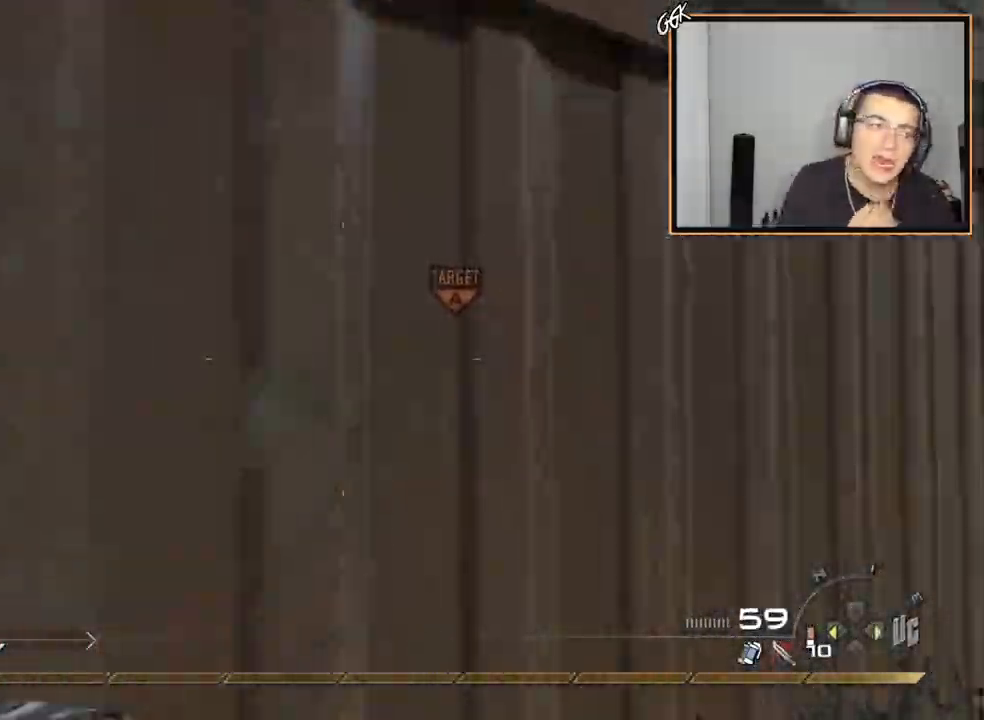
{"buttons": [], "left_stick": "up", "right_stick": "up", "events": []}
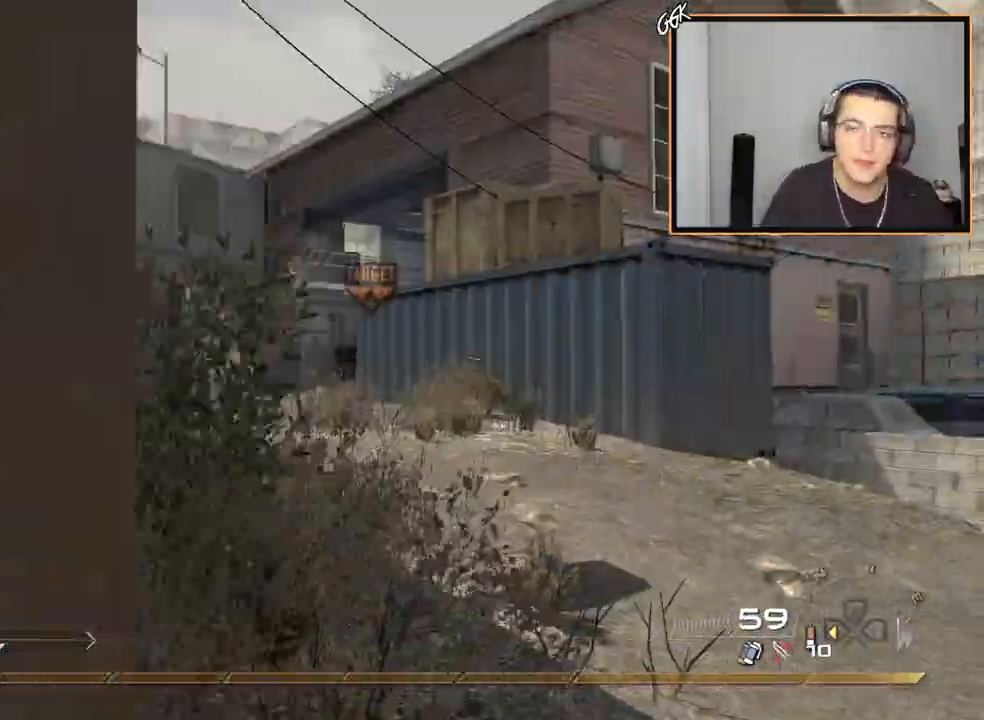
{"buttons": [], "left_stick": "up", "right_stick": "up", "events": [[383, "CIRCLE", "down"], [483, "CIRCLE", "up"]]}
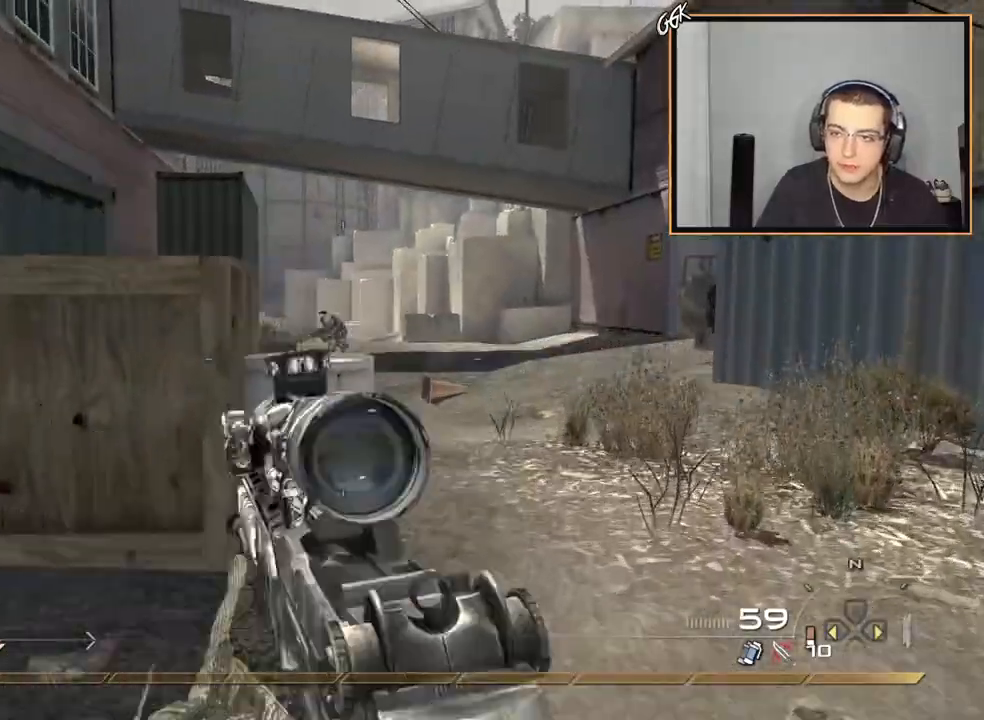
{"buttons": [], "left_stick": "up", "right_stick": "up", "events": [[250, "L3", "down"], [400, "L3", "up"]]}
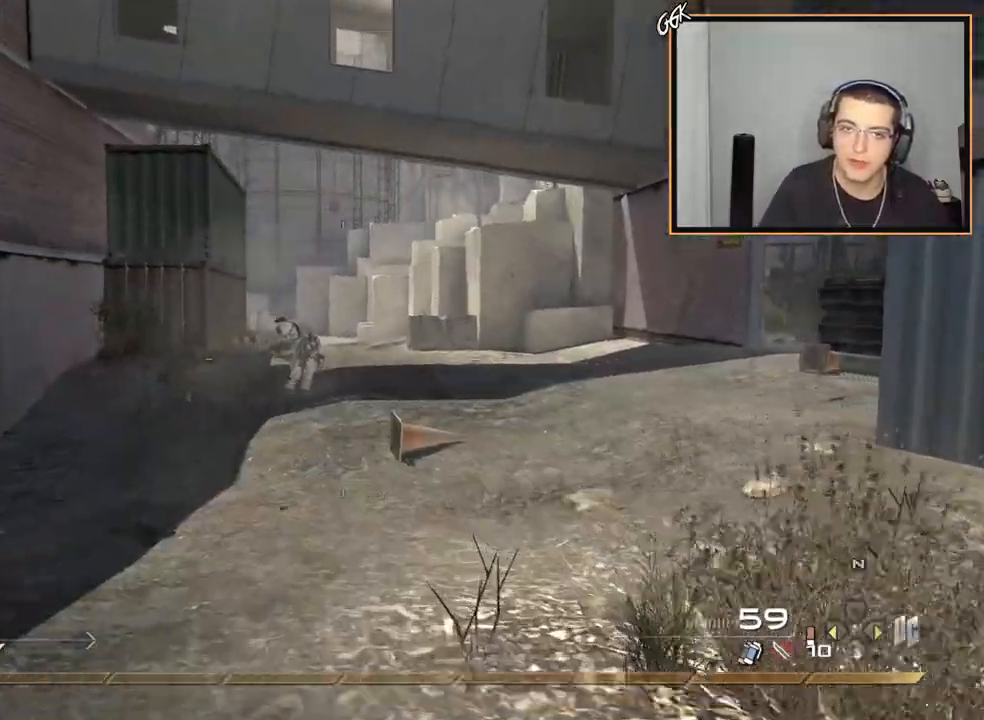
{"buttons": ["L1"], "left_stick": "up", "right_stick": "up", "events": [[333, "CIRCLE", "down"], [400, "L1", "down"], [400, "SQUARE", "down"], [417, "CIRCLE", "up"], [450, "SQUARE", "up"]]}
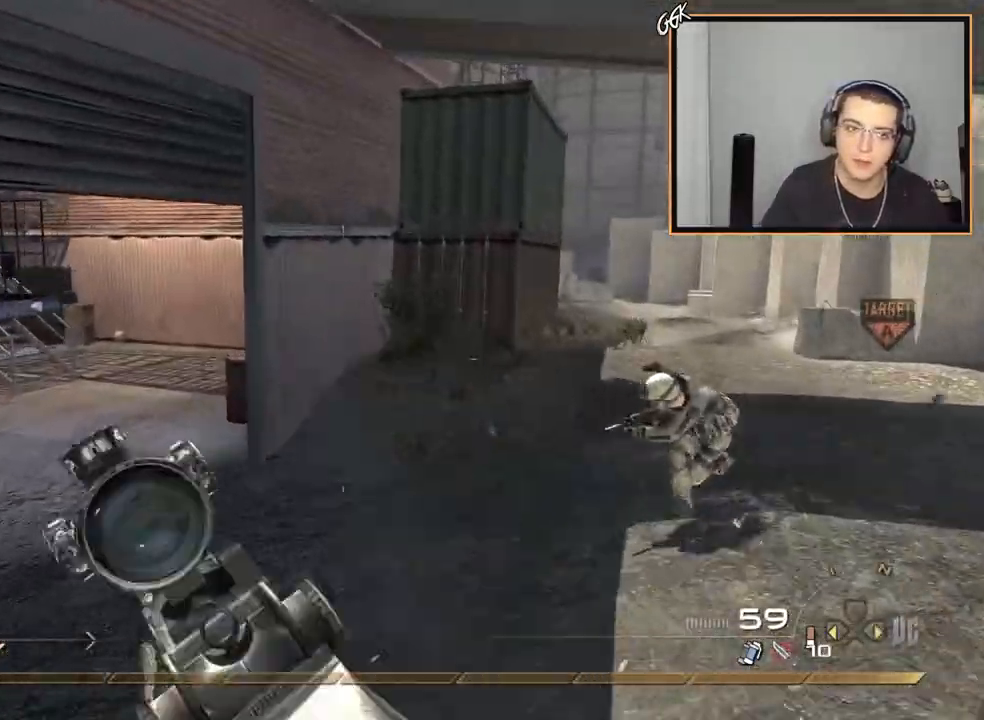
{"buttons": [], "left_stick": "left", "right_stick": "up", "events": [[17, "left_stick", "up-left"], [33, "L1", "up"], [350, "CIRCLE", "down"], [384, "left_stick", "left"], [467, "CIRCLE", "up"]]}
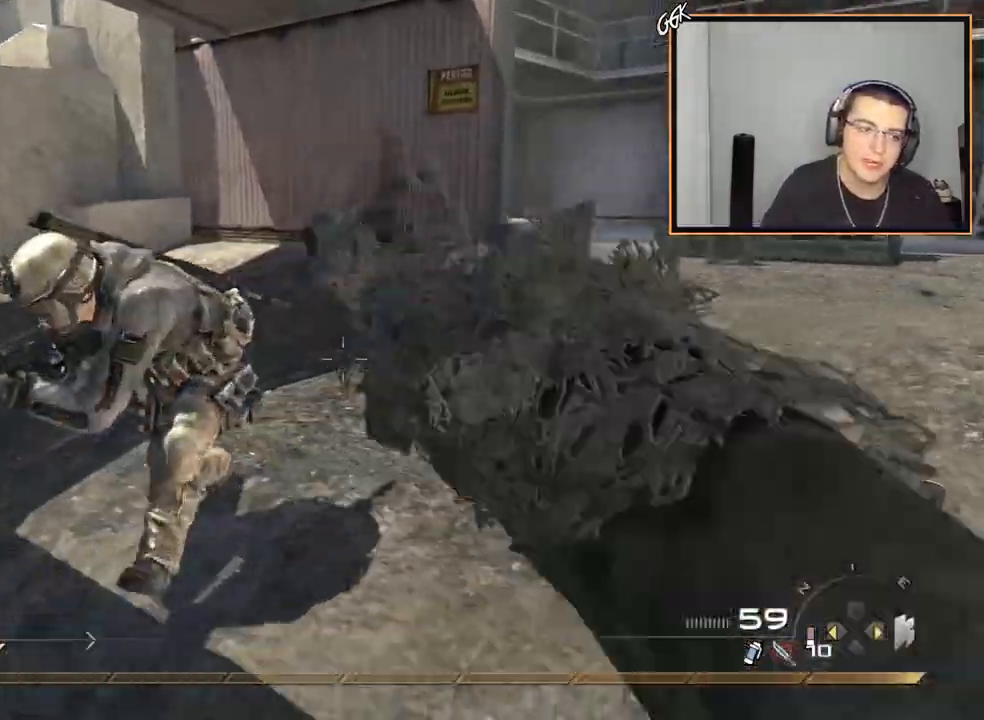
{"buttons": [], "left_stick": "up-left", "right_stick": "up", "events": [[266, "left_stick", "up-left"]]}
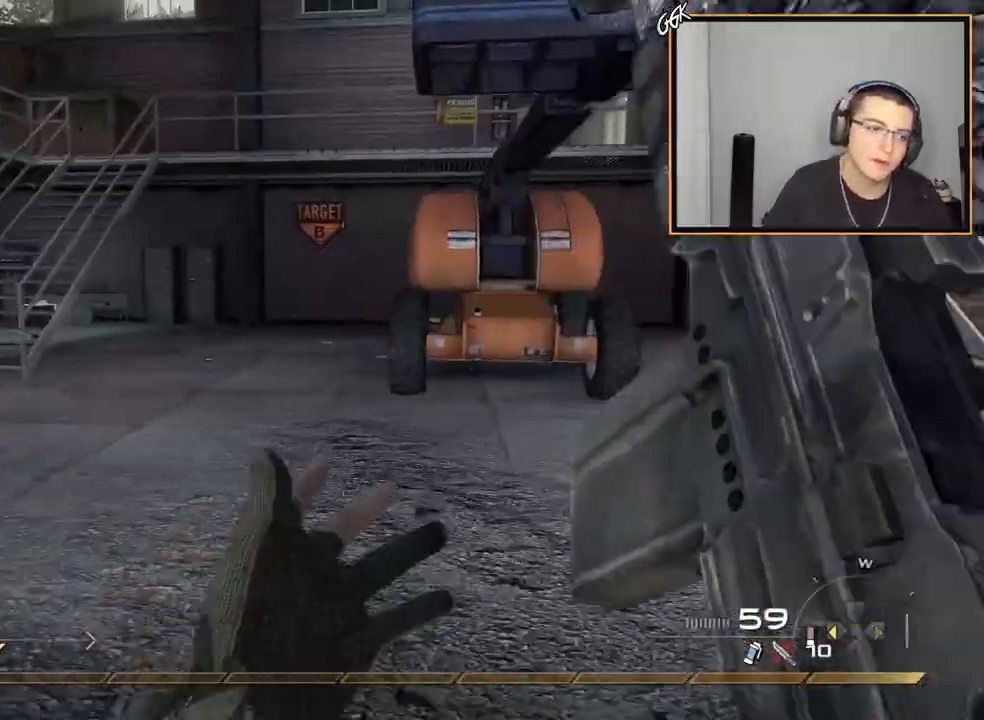
{"buttons": ["L3"], "left_stick": "up", "right_stick": "up", "events": [[417, "L3", "down"], [417, "left_stick", "up"]]}